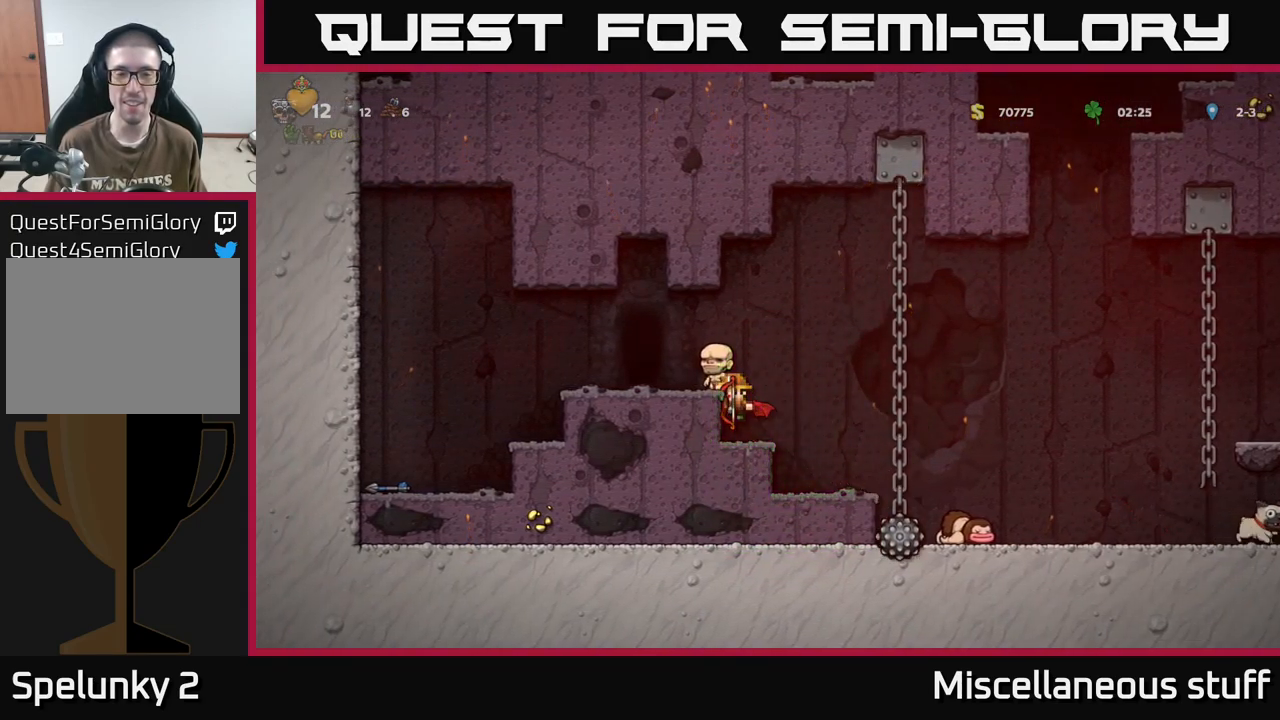
Gameplay with a controller (Xbox layout); each line is a JSON object with the inputs held at the frame after it. "events" lists button and stick changes between this image and that frame as [ms after this image, input, new state], when the widget could be followed in between. Not read: left_stick right_stick.
{"buttons": ["DPAD_LEFT"], "events": [[150, "DPAD_LEFT", "down"], [167, "A", "down"], [300, "A", "up"]]}
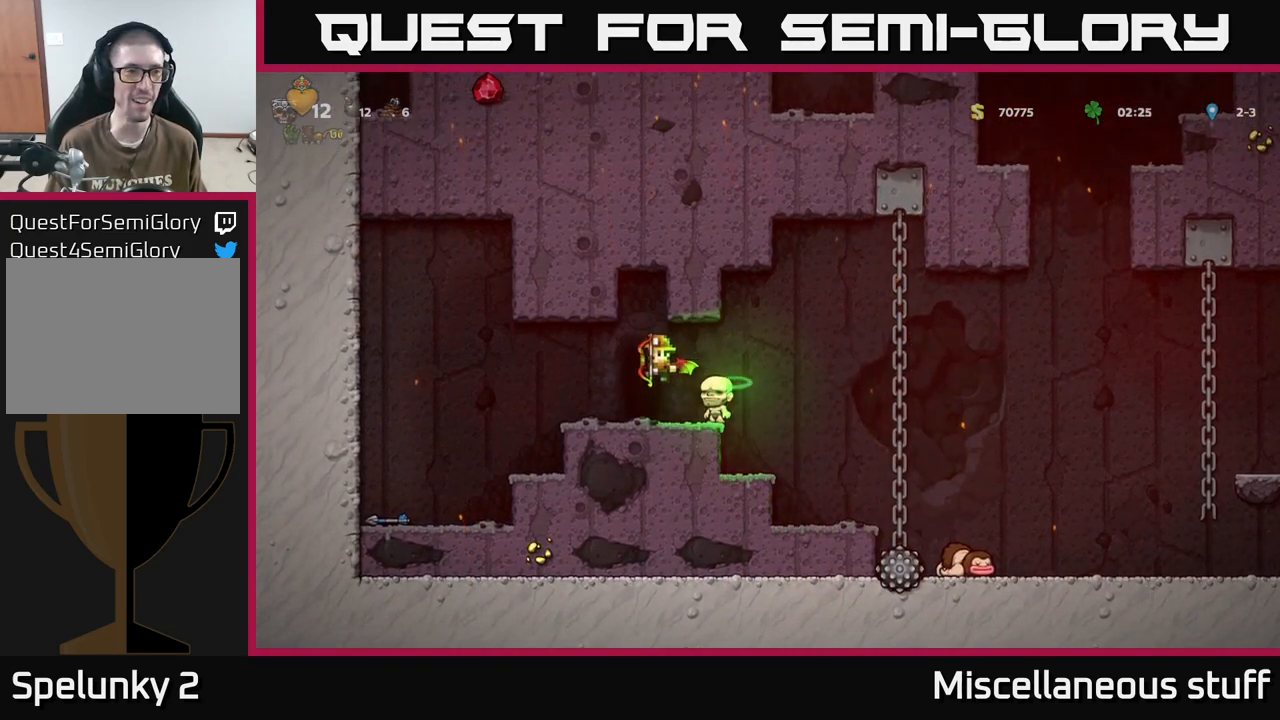
{"buttons": ["DPAD_LEFT"], "events": []}
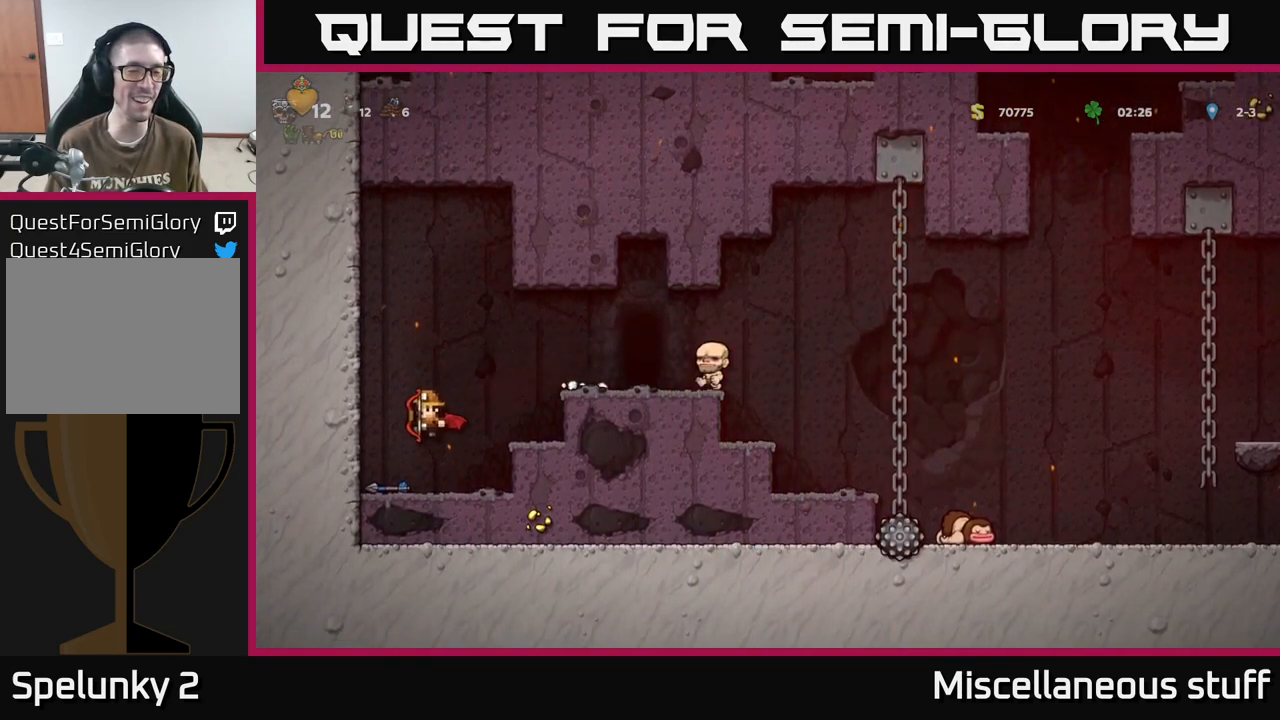
{"buttons": ["A", "DPAD_RIGHT"], "events": [[17, "DPAD_LEFT", "up"], [83, "DPAD_RIGHT", "down"], [217, "A", "down"], [383, "A", "up"], [449, "A", "down"]]}
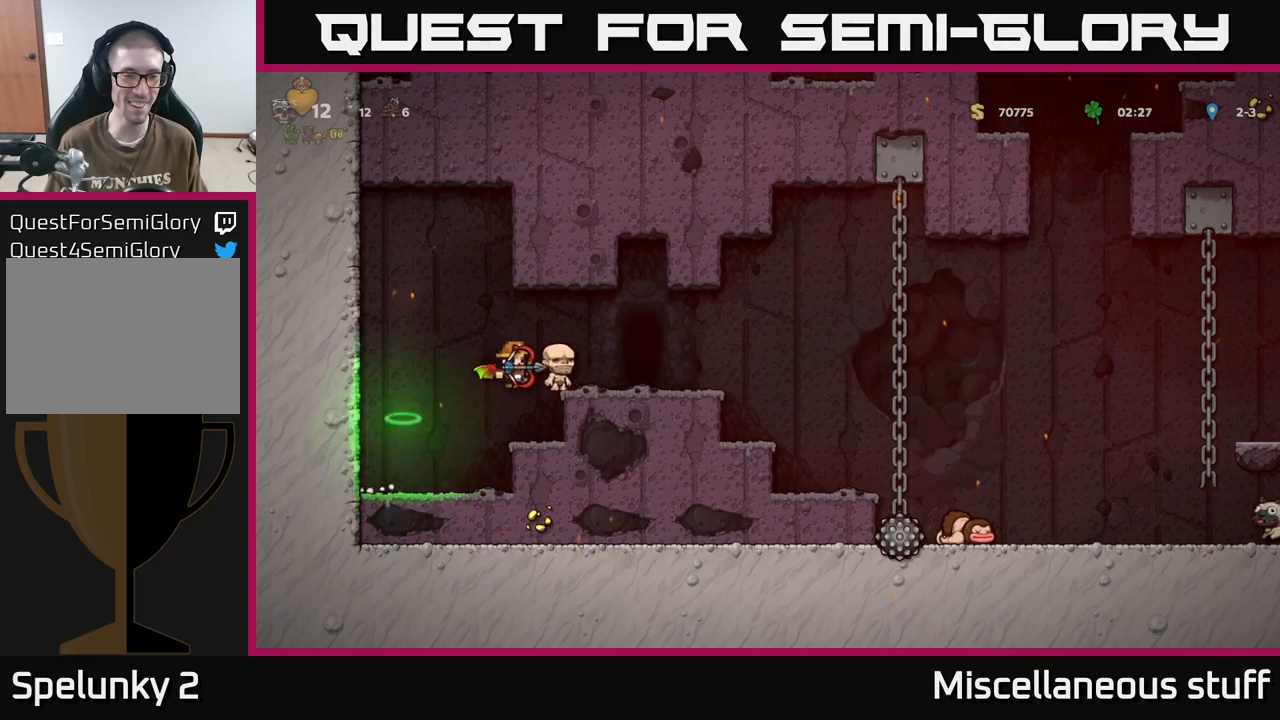
{"buttons": ["L2"], "events": [[50, "A", "up"], [250, "DPAD_RIGHT", "up"], [434, "L2", "down"]]}
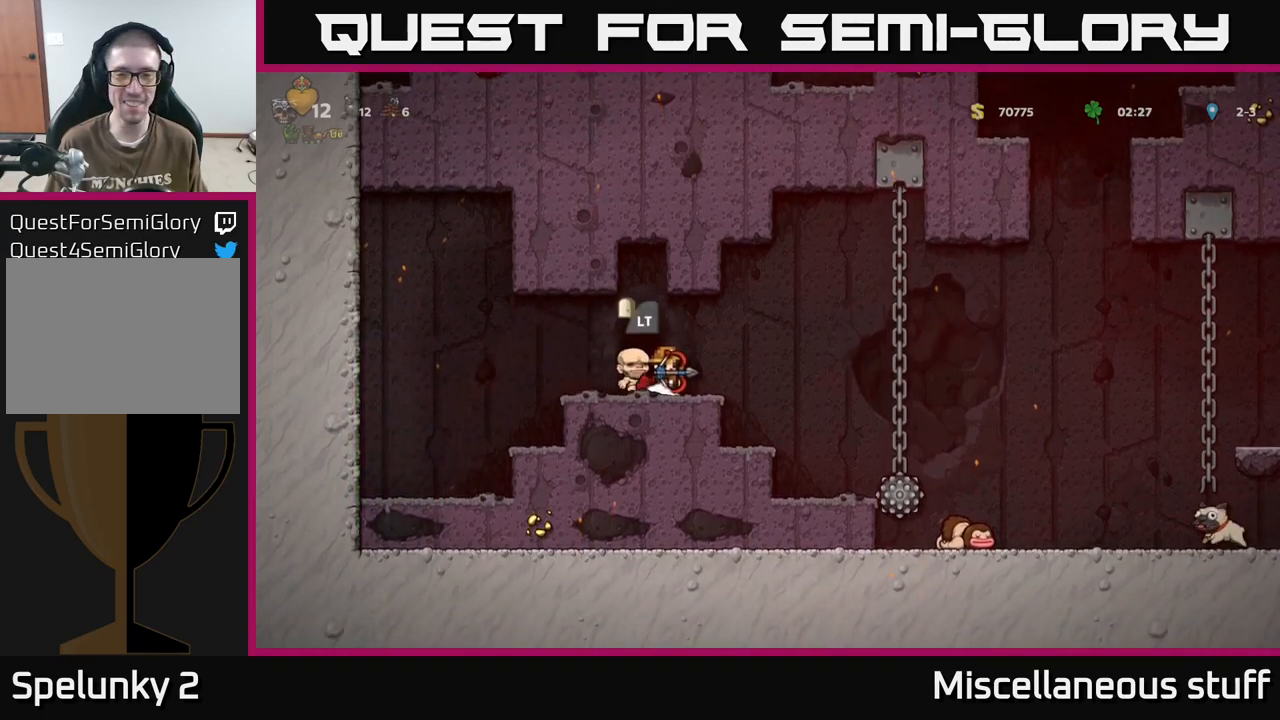
{"buttons": [], "events": [[50, "L2", "up"], [150, "L2", "down"], [250, "L2", "up"], [334, "L2", "down"], [450, "L2", "up"]]}
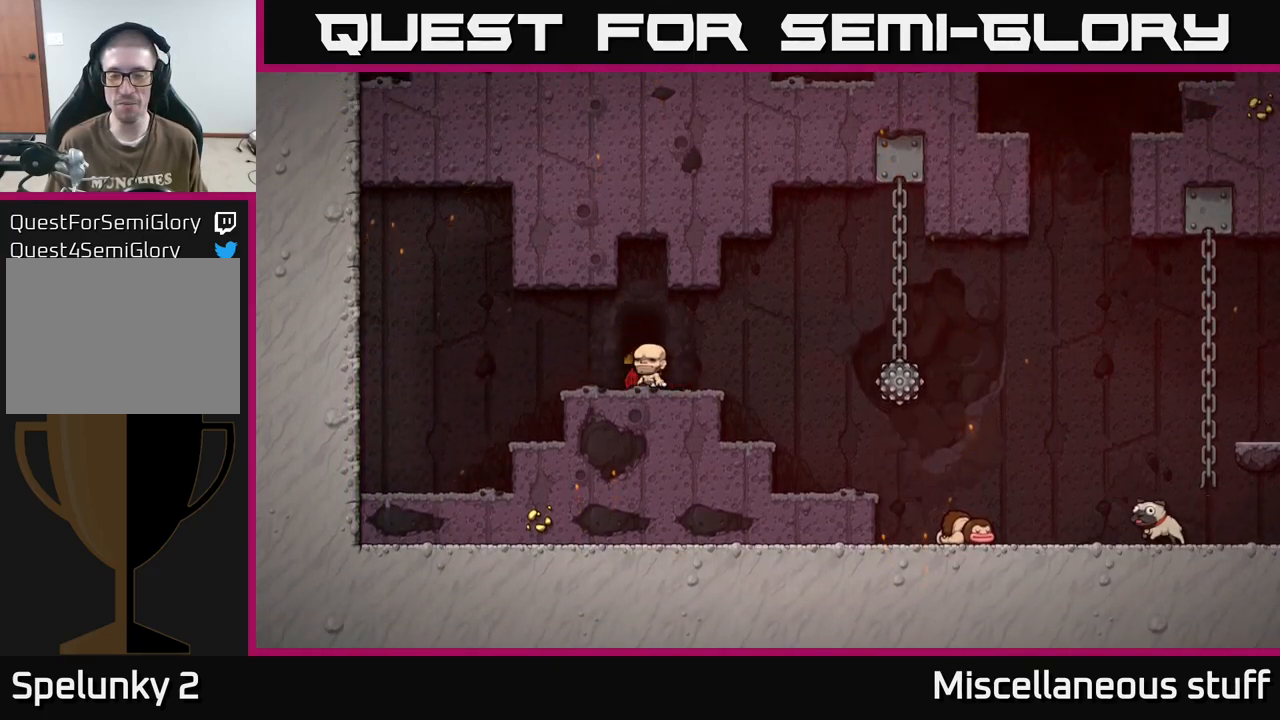
{"buttons": [], "events": []}
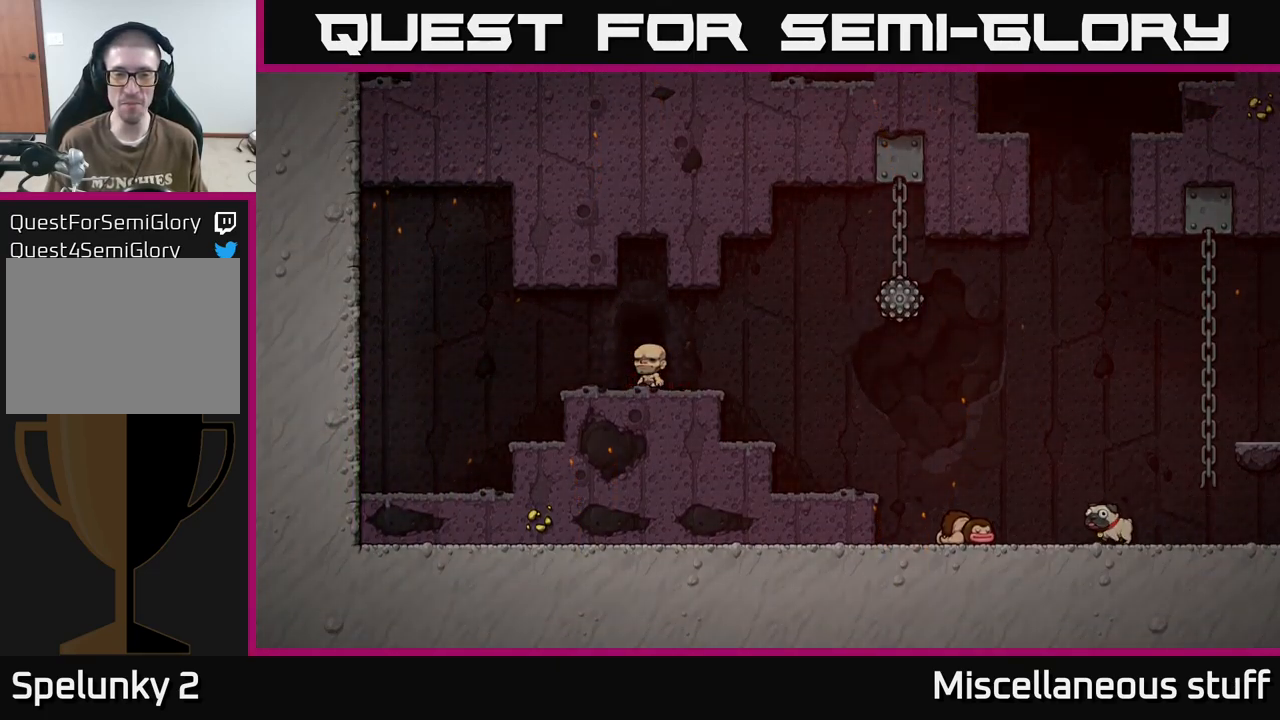
{"buttons": [], "events": []}
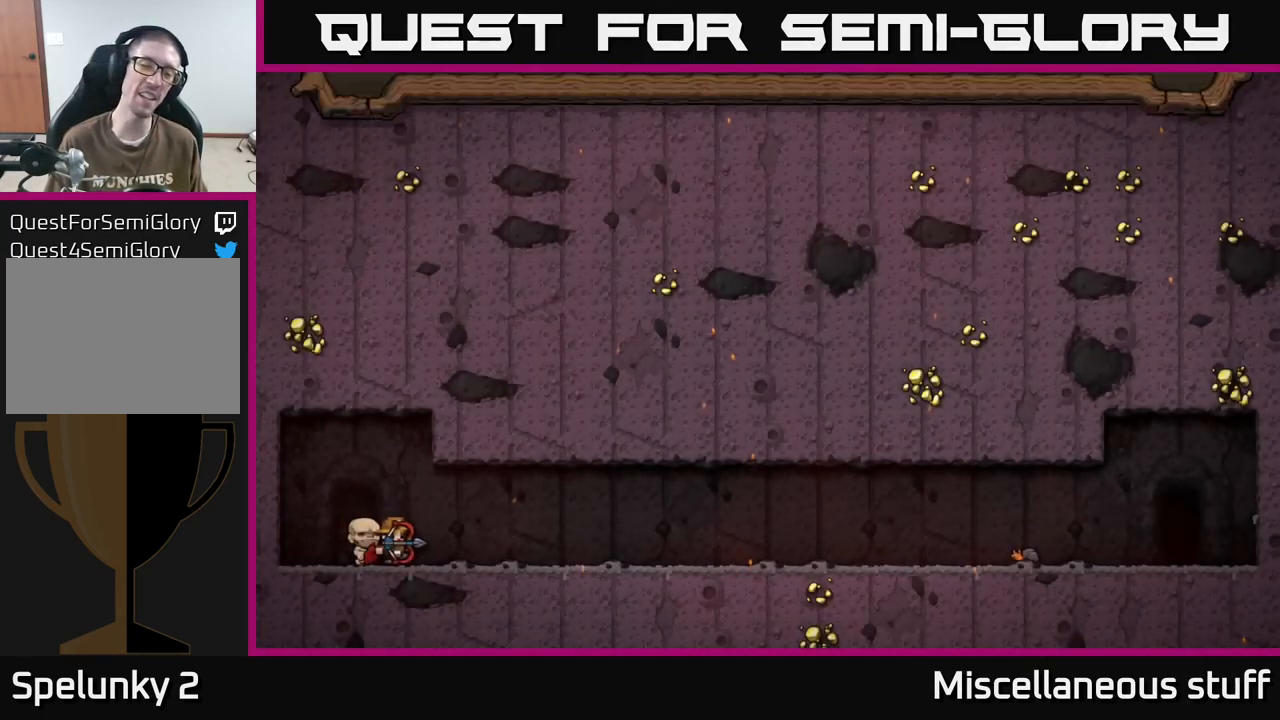
{"buttons": [], "events": []}
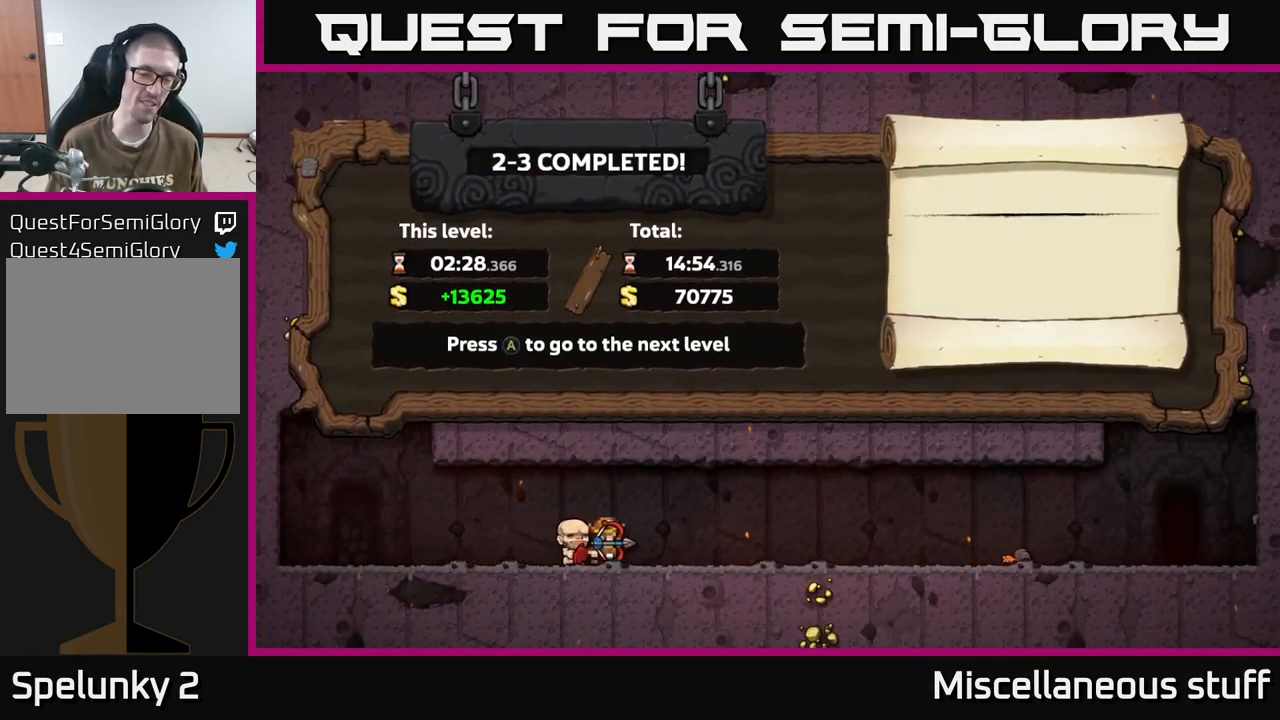
{"buttons": [], "events": [[334, "A", "down"], [484, "A", "up"]]}
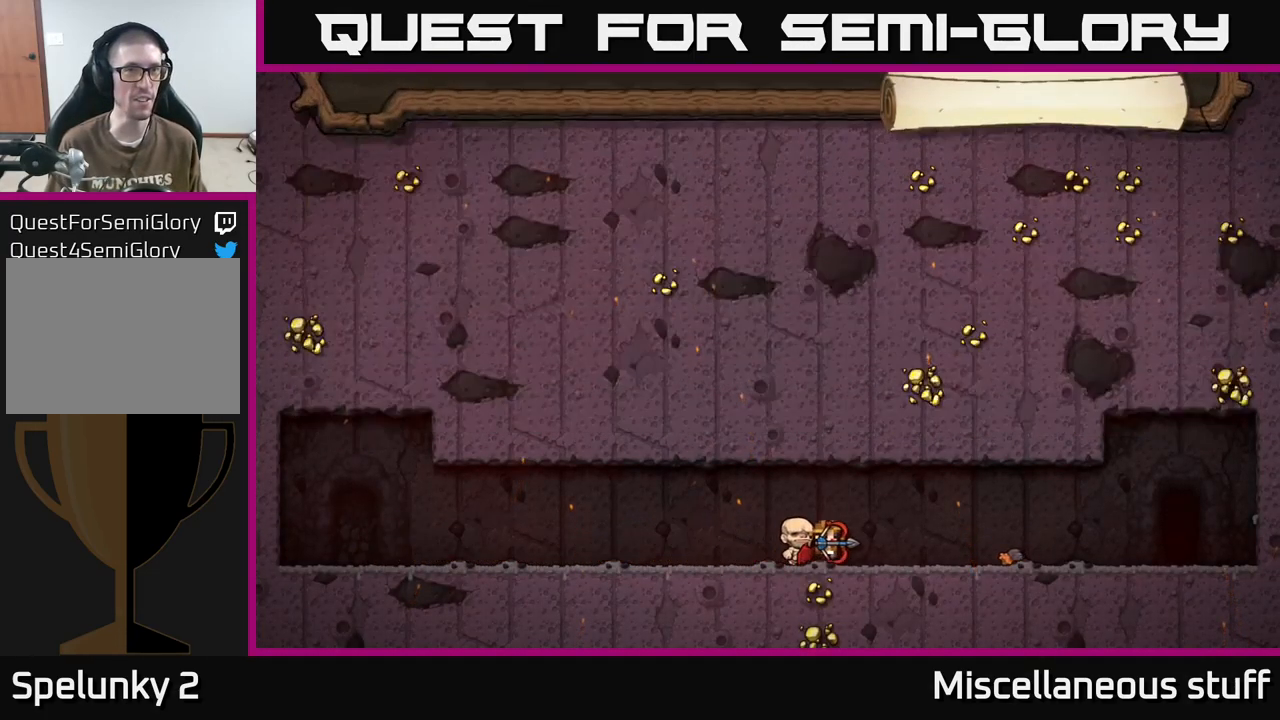
{"buttons": [], "events": []}
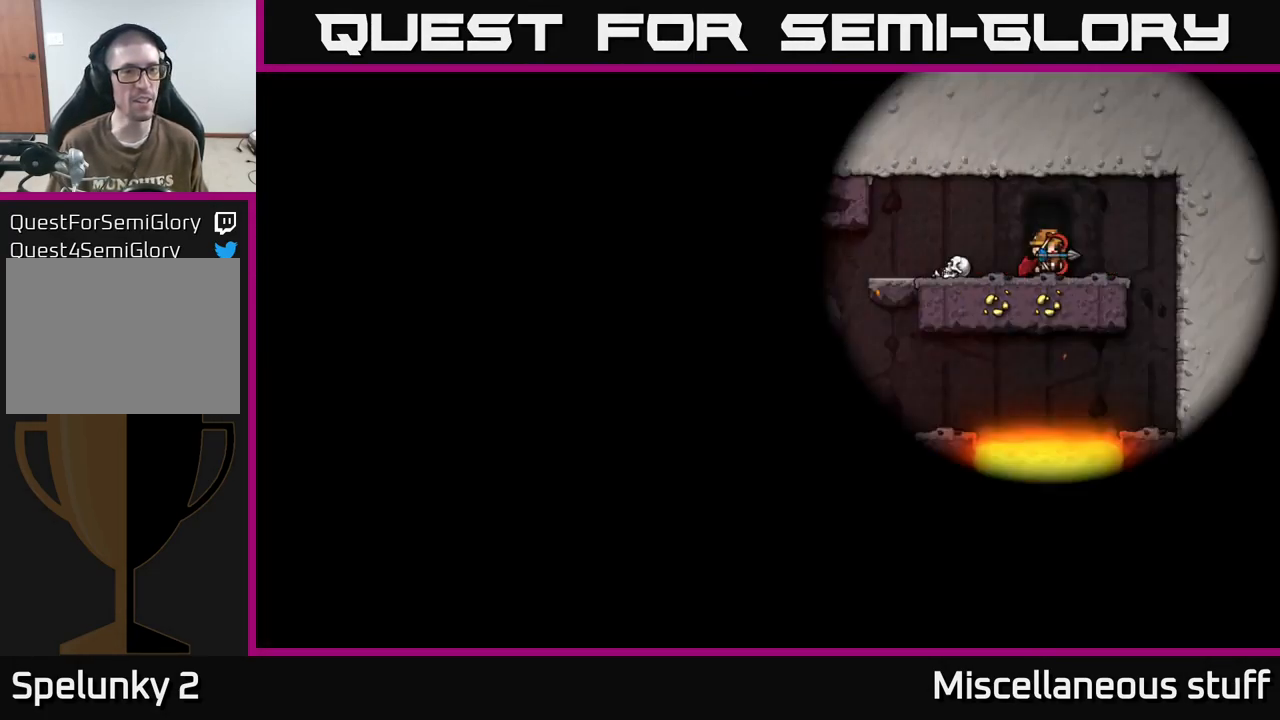
{"buttons": [], "events": []}
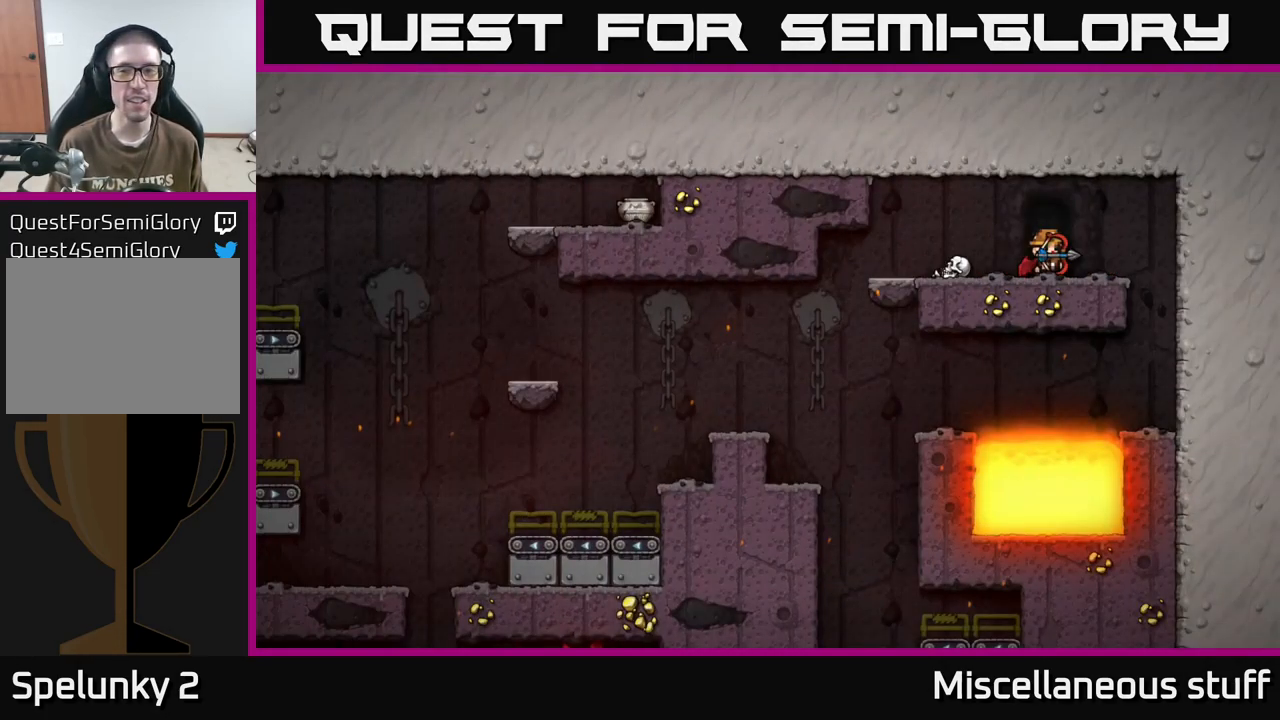
{"buttons": ["DPAD_LEFT"], "events": [[167, "DPAD_LEFT", "down"]]}
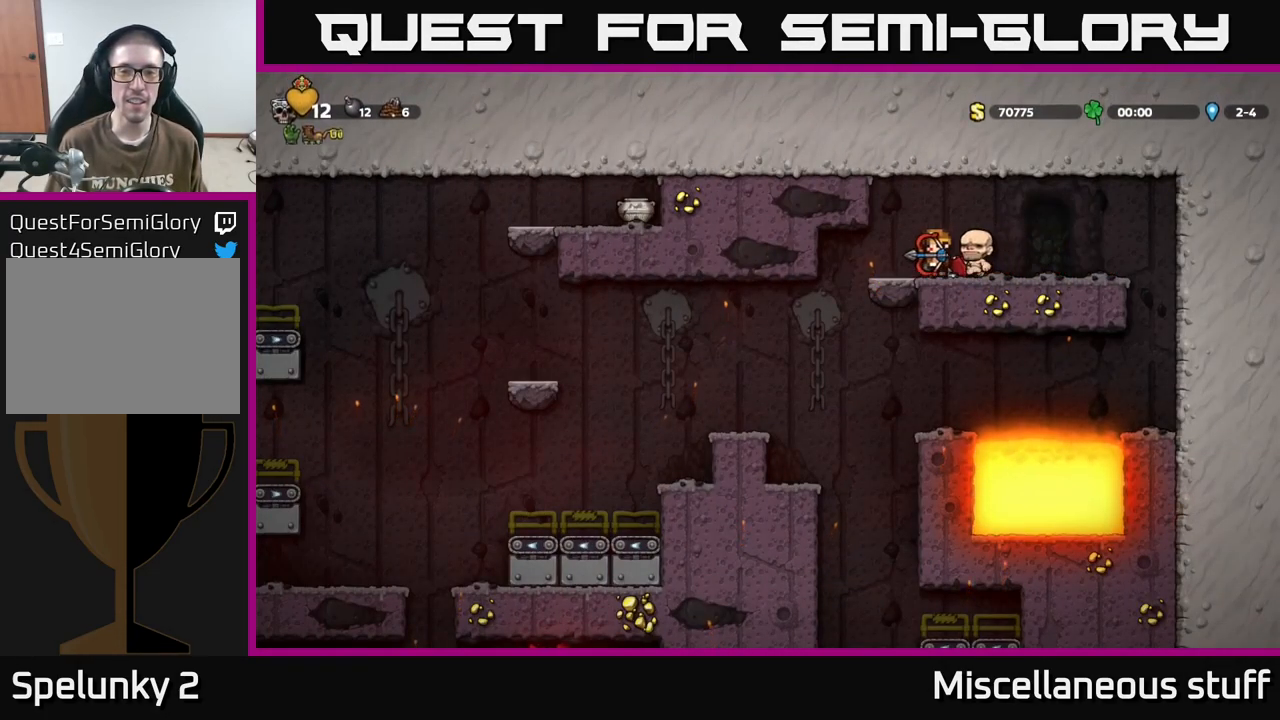
{"buttons": [], "events": [[167, "DPAD_LEFT", "up"]]}
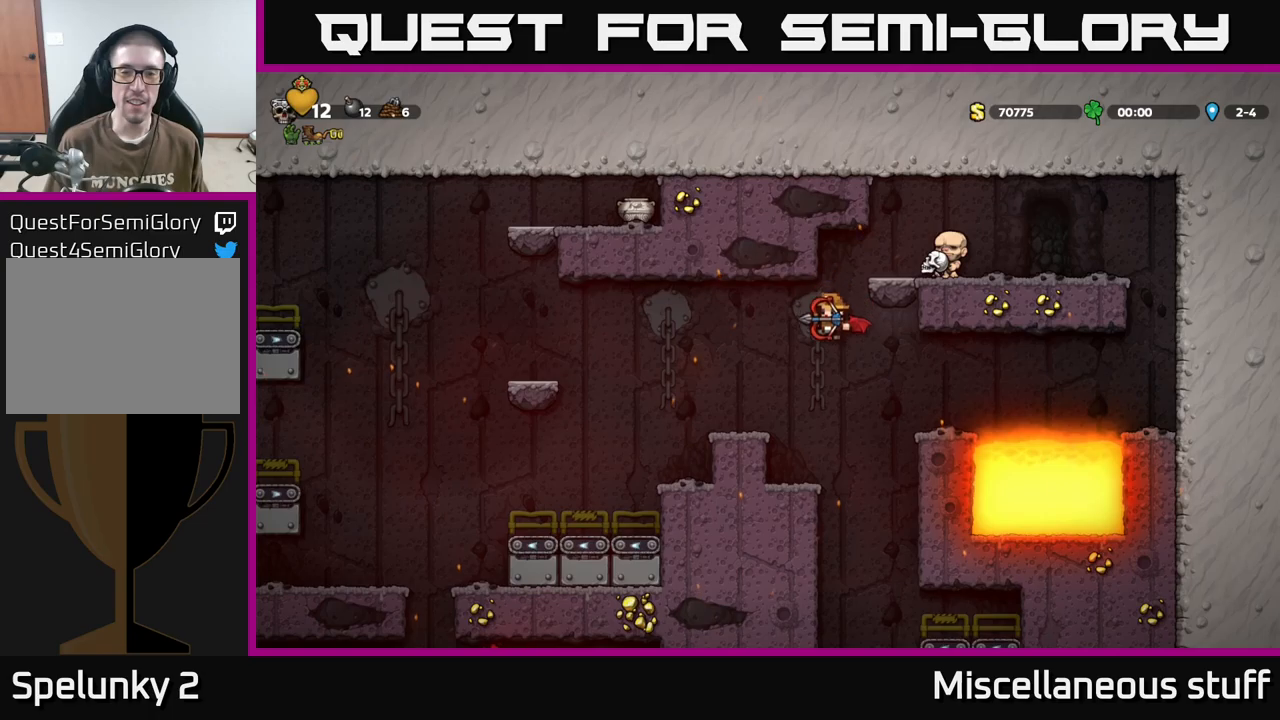
{"buttons": [], "events": [[16, "DPAD_LEFT", "down"], [66, "A", "down"], [200, "A", "up"], [200, "DPAD_LEFT", "up"]]}
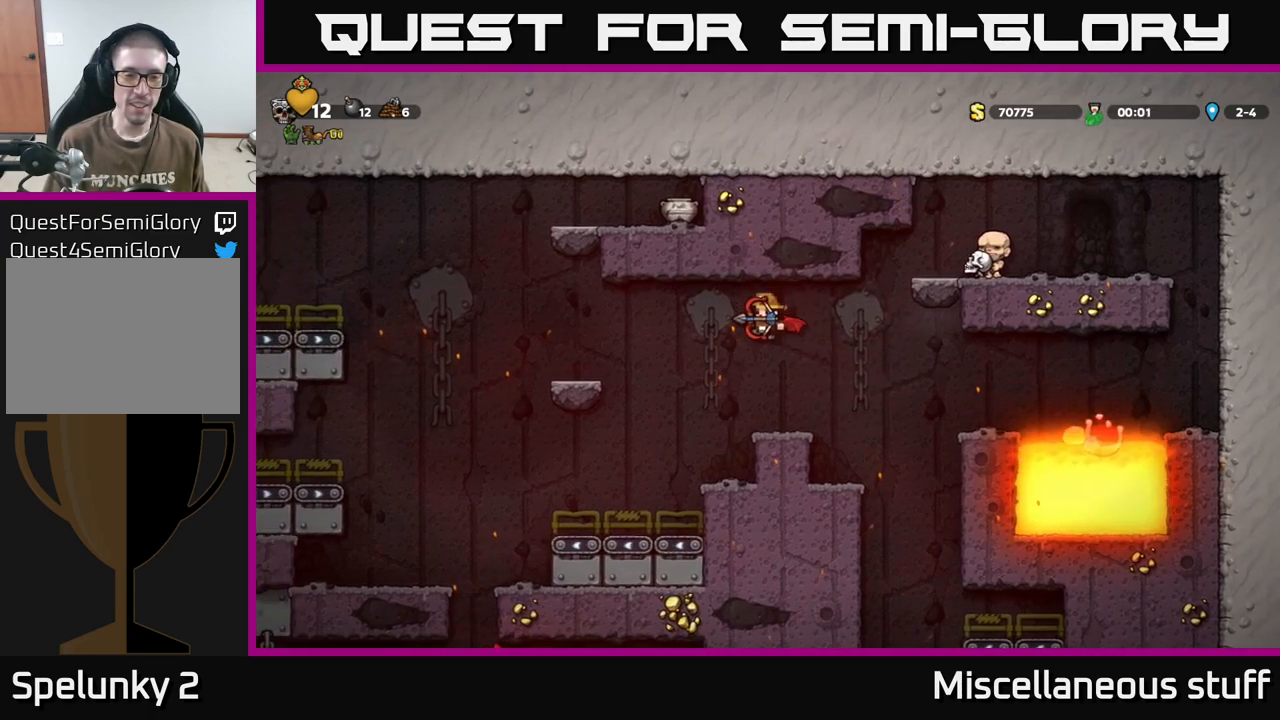
{"buttons": ["DPAD_LEFT"], "events": [[216, "DPAD_LEFT", "down"], [266, "A", "down"], [400, "A", "up"]]}
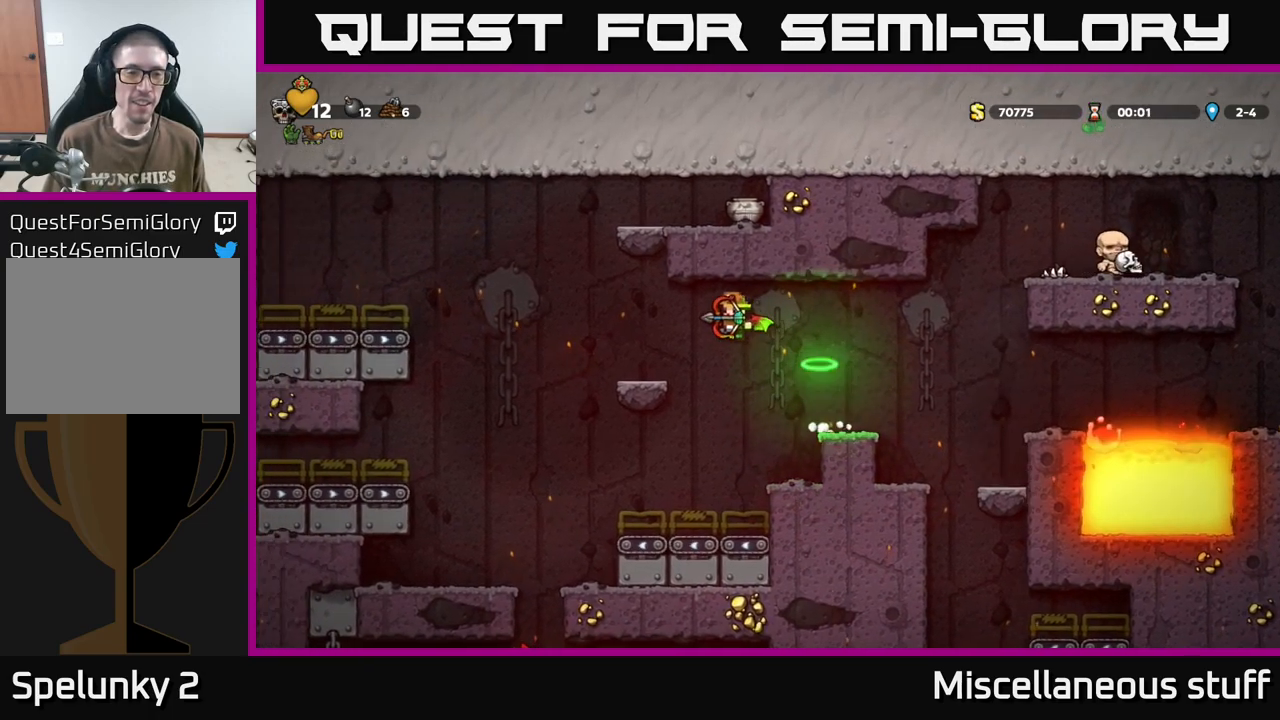
{"buttons": ["DPAD_LEFT"], "events": [[66, "DPAD_LEFT", "up"], [216, "DPAD_LEFT", "down"], [316, "A", "down"], [450, "A", "up"]]}
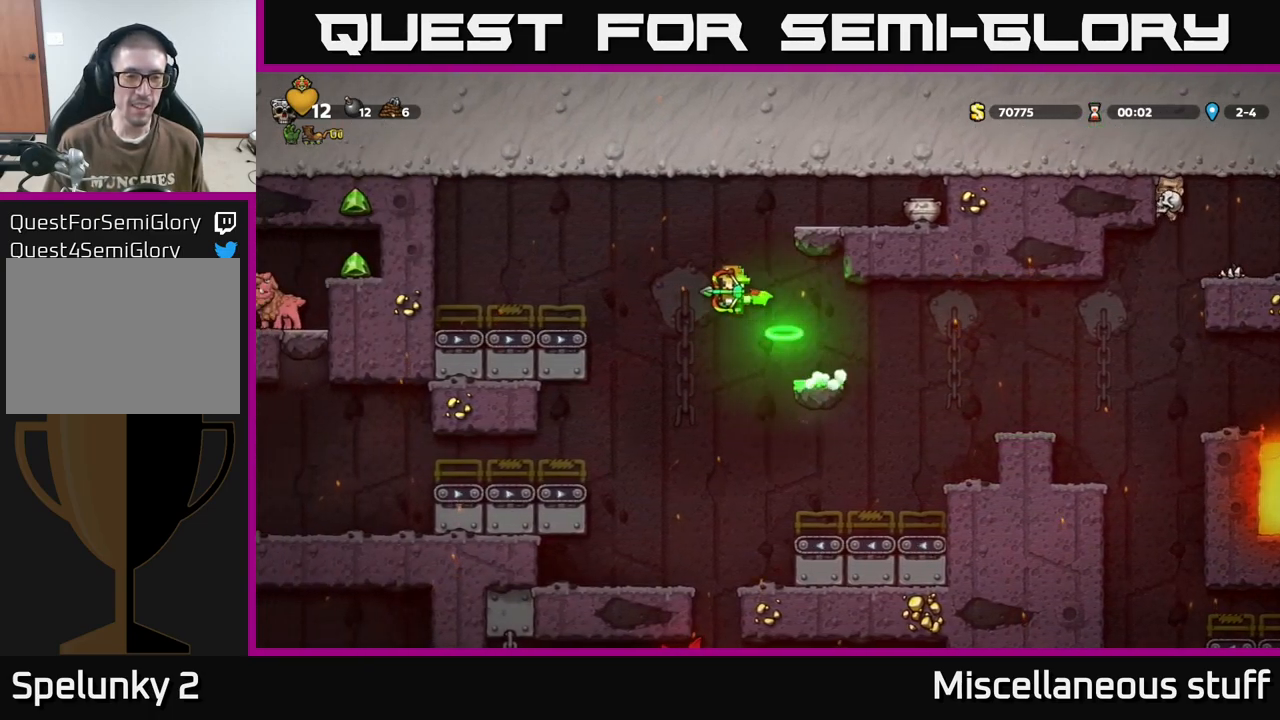
{"buttons": [], "events": [[16, "A", "down"], [133, "A", "up"], [483, "DPAD_LEFT", "up"]]}
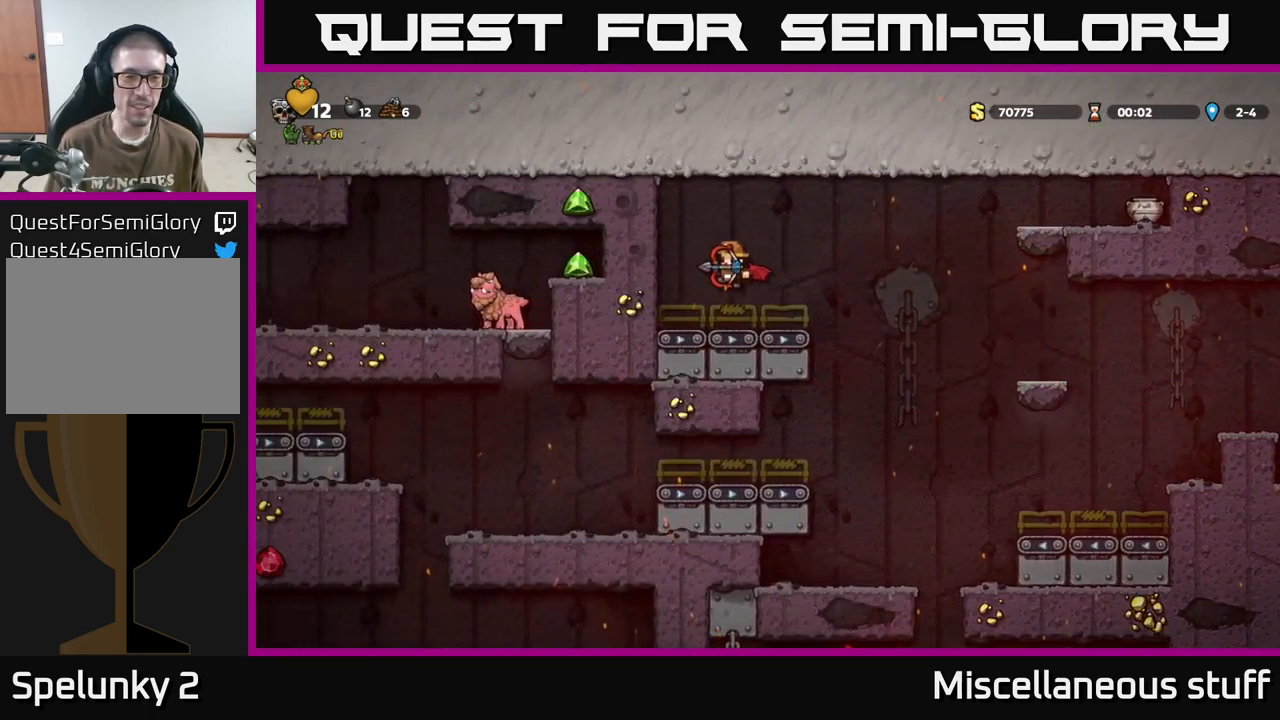
{"buttons": ["DPAD_RIGHT"], "events": [[350, "DPAD_RIGHT", "down"]]}
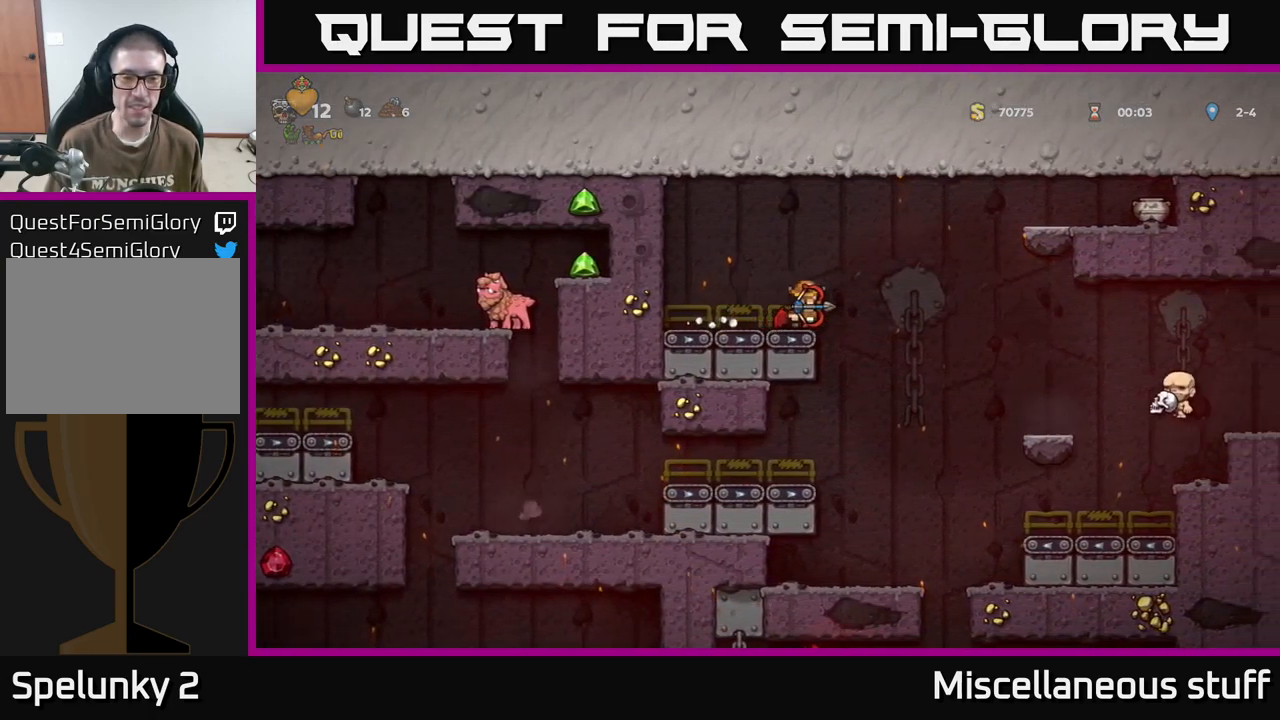
{"buttons": ["A", "DPAD_LEFT"], "events": [[50, "DPAD_RIGHT", "up"], [416, "A", "down"], [466, "DPAD_LEFT", "down"]]}
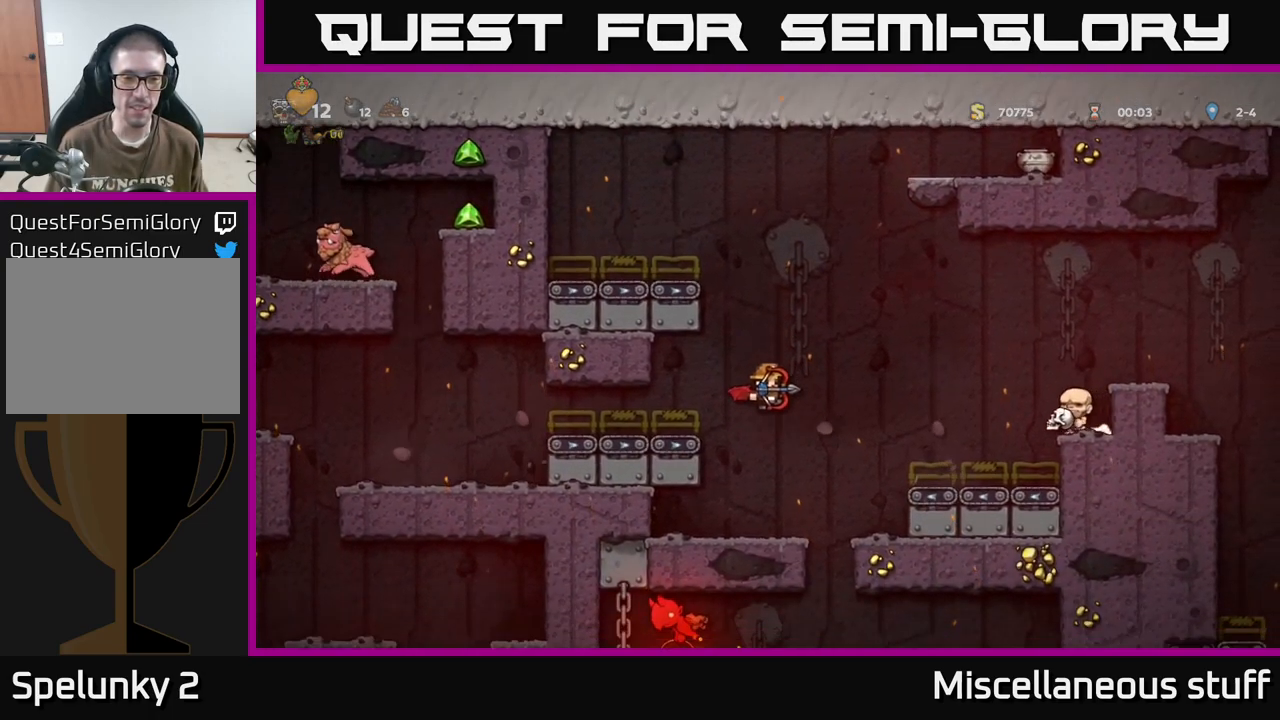
{"buttons": ["DPAD_LEFT"], "events": [[33, "A", "up"], [116, "DPAD_LEFT", "up"], [433, "DPAD_LEFT", "down"]]}
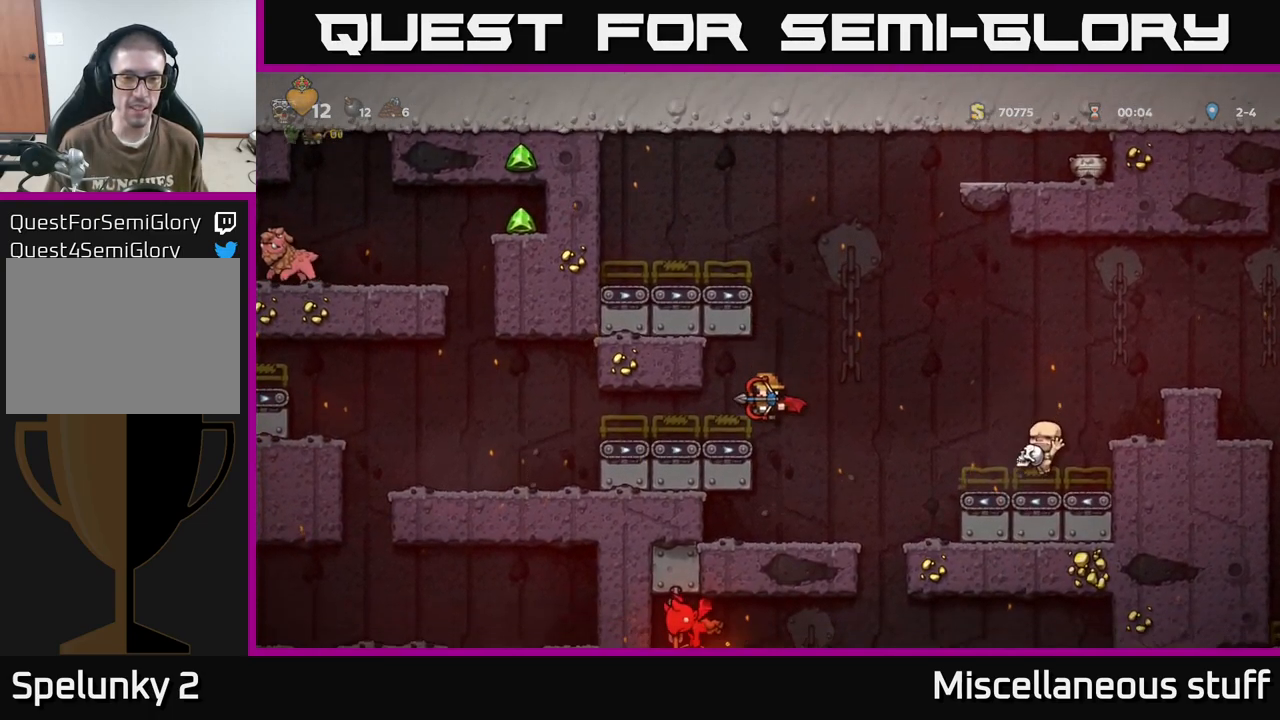
{"buttons": ["DPAD_LEFT"], "events": []}
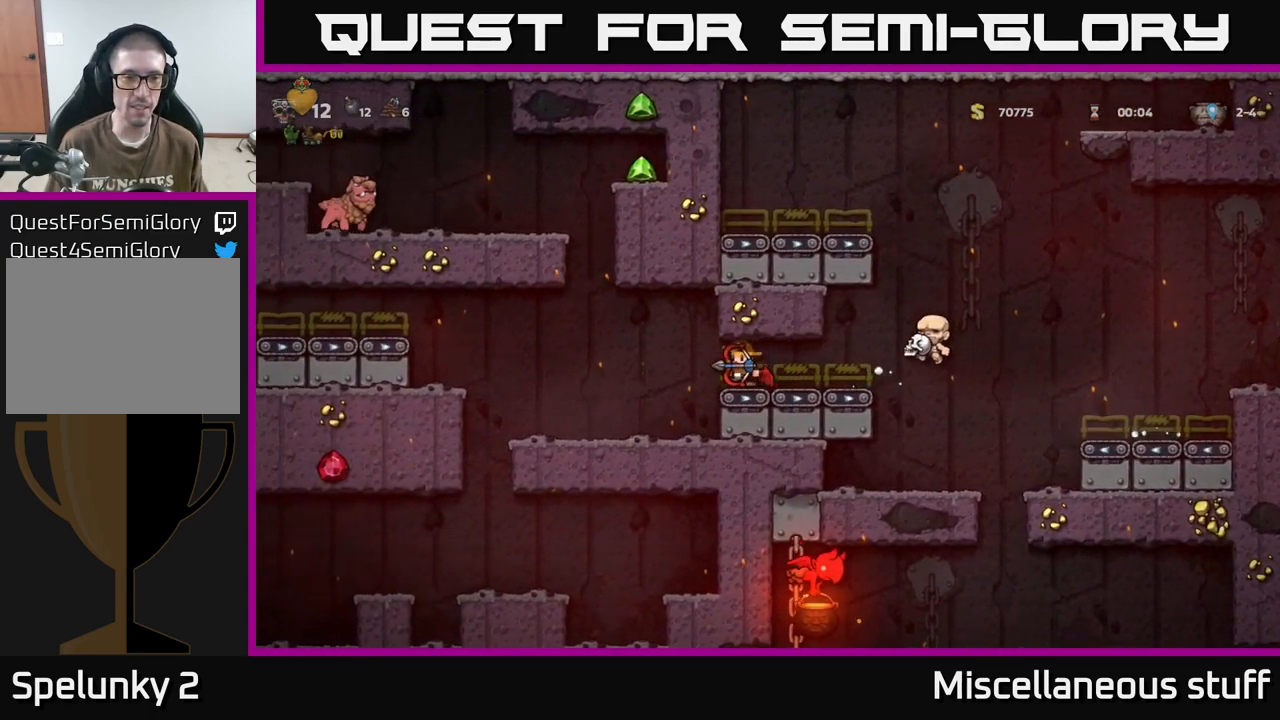
{"buttons": [], "events": [[150, "DPAD_LEFT", "up"]]}
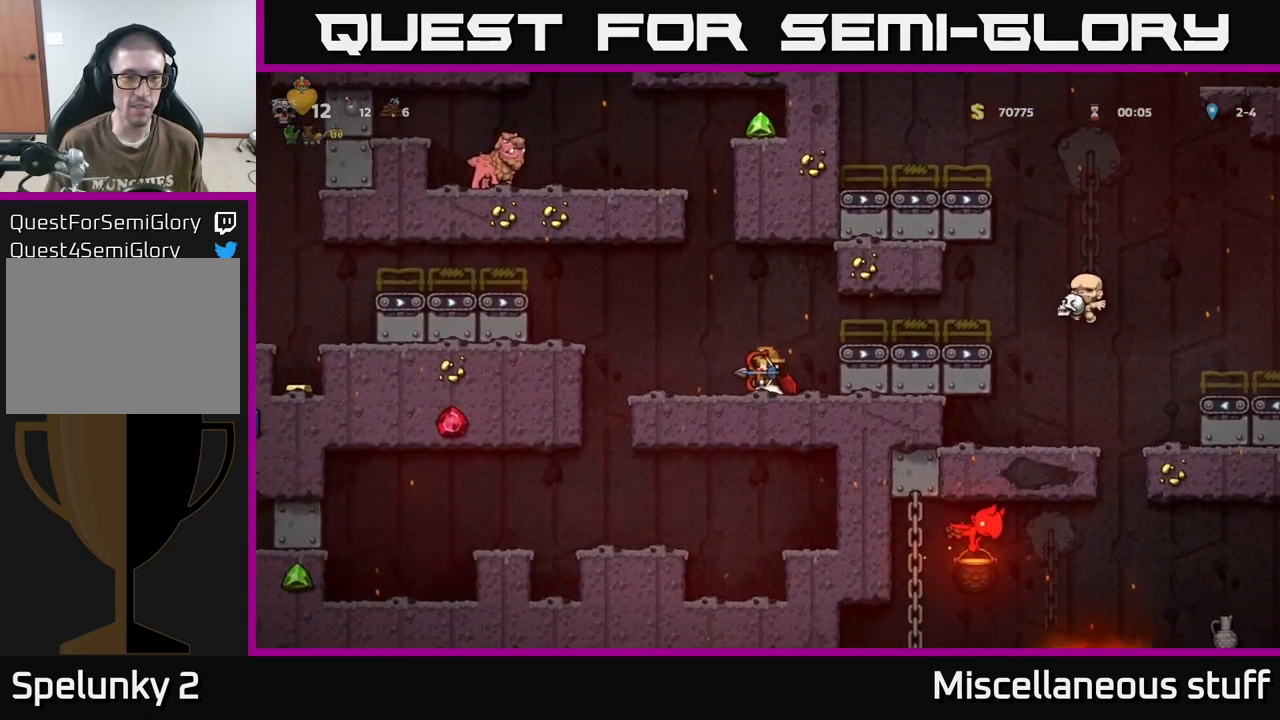
{"buttons": ["A", "DPAD_LEFT"], "events": [[83, "DPAD_LEFT", "down"], [283, "A", "down"], [350, "A", "up"], [450, "A", "down"]]}
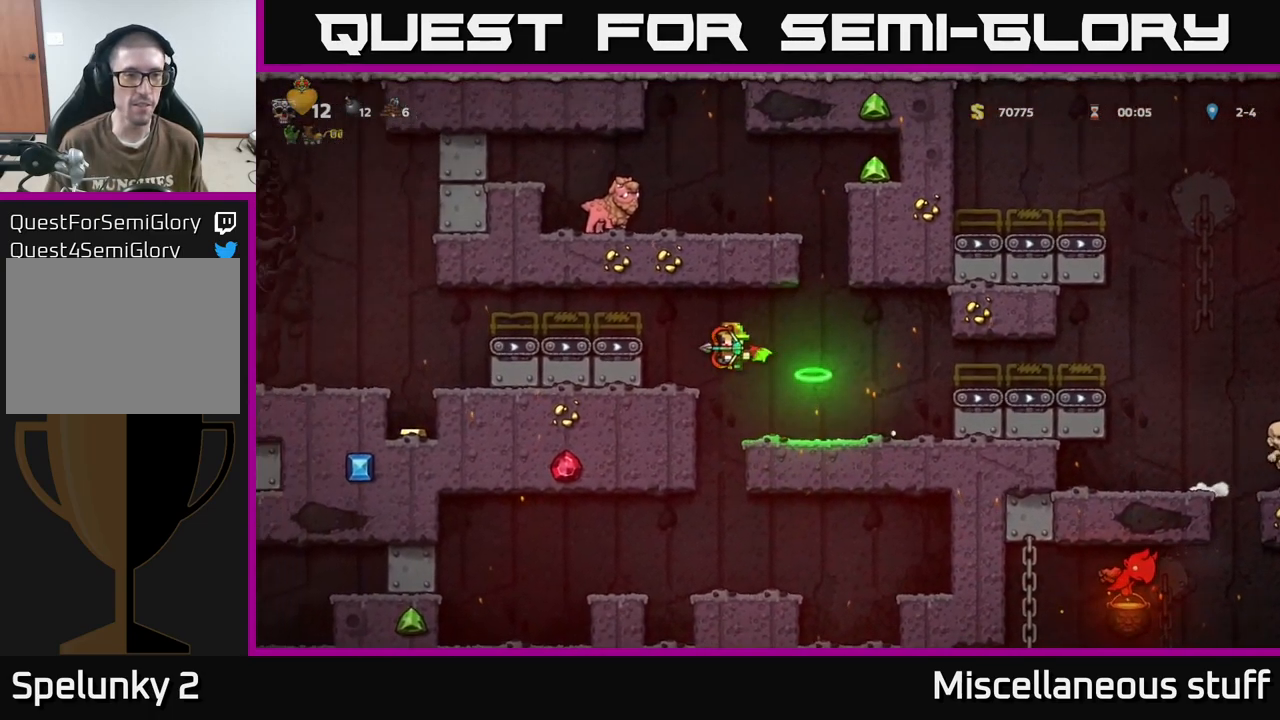
{"buttons": [], "events": [[133, "A", "up"], [367, "DPAD_LEFT", "up"]]}
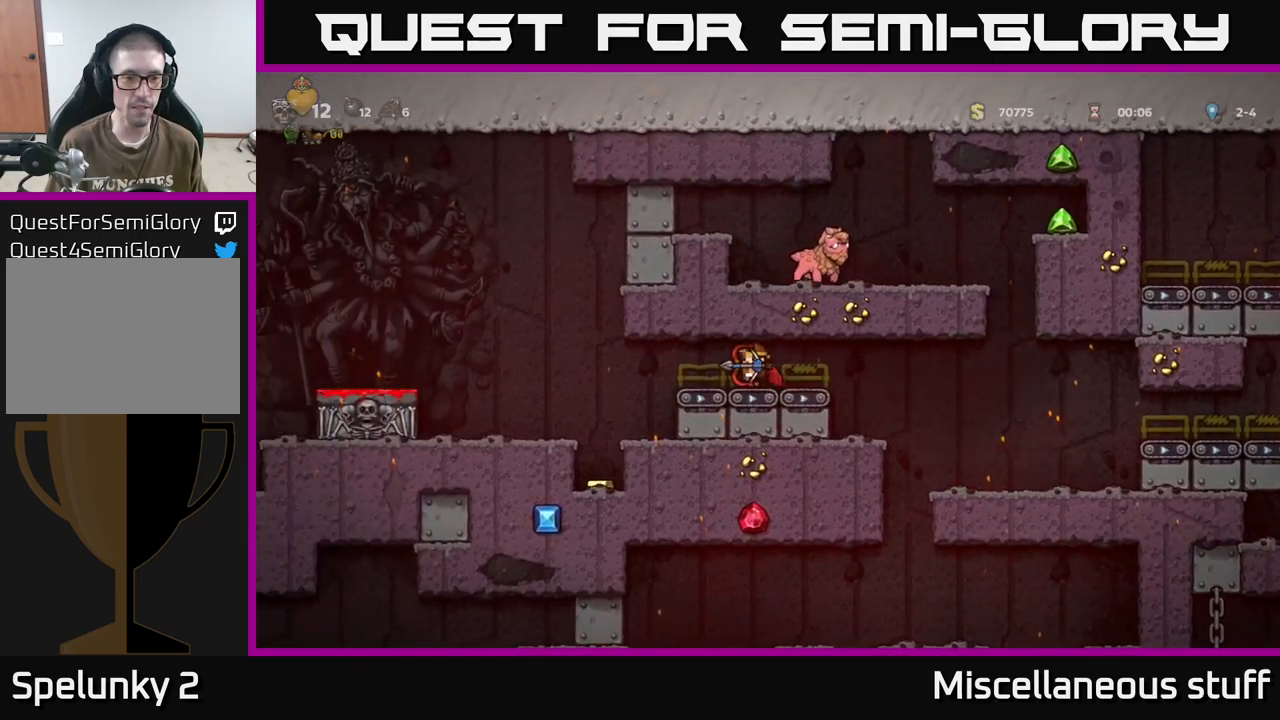
{"buttons": ["DPAD_LEFT"], "events": [[150, "DPAD_LEFT", "down"]]}
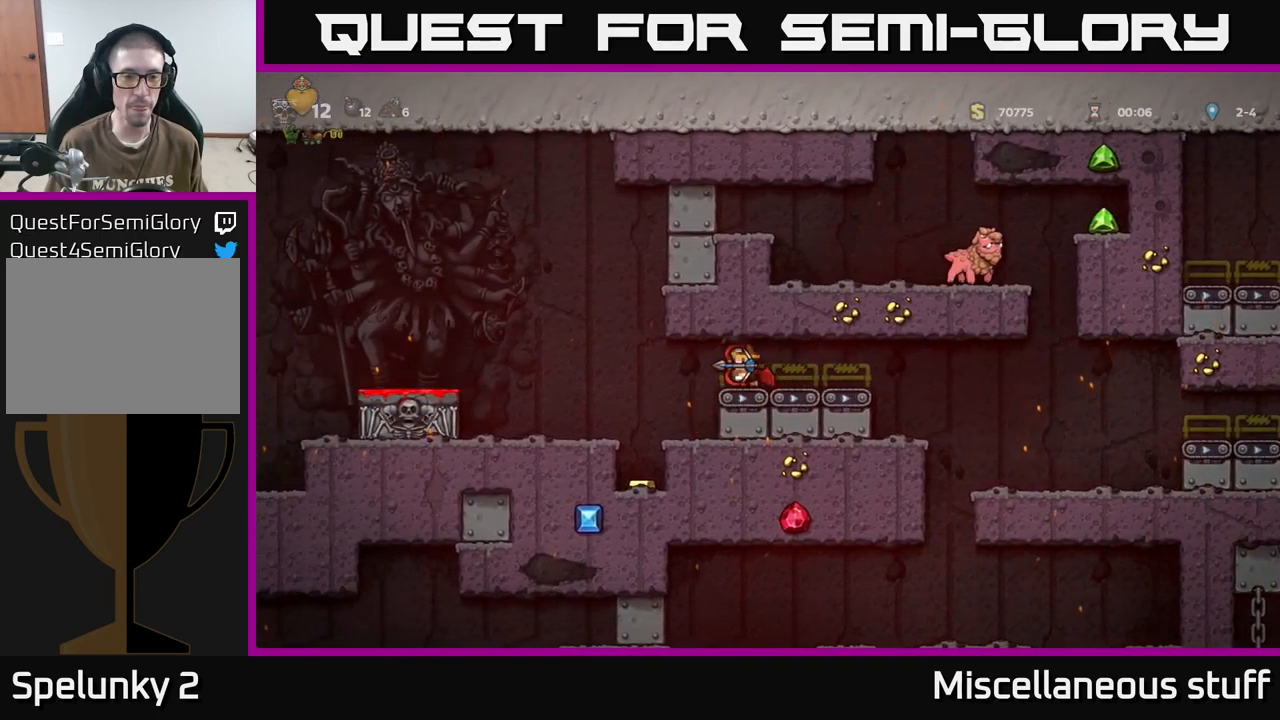
{"buttons": [], "events": [[150, "DPAD_LEFT", "up"]]}
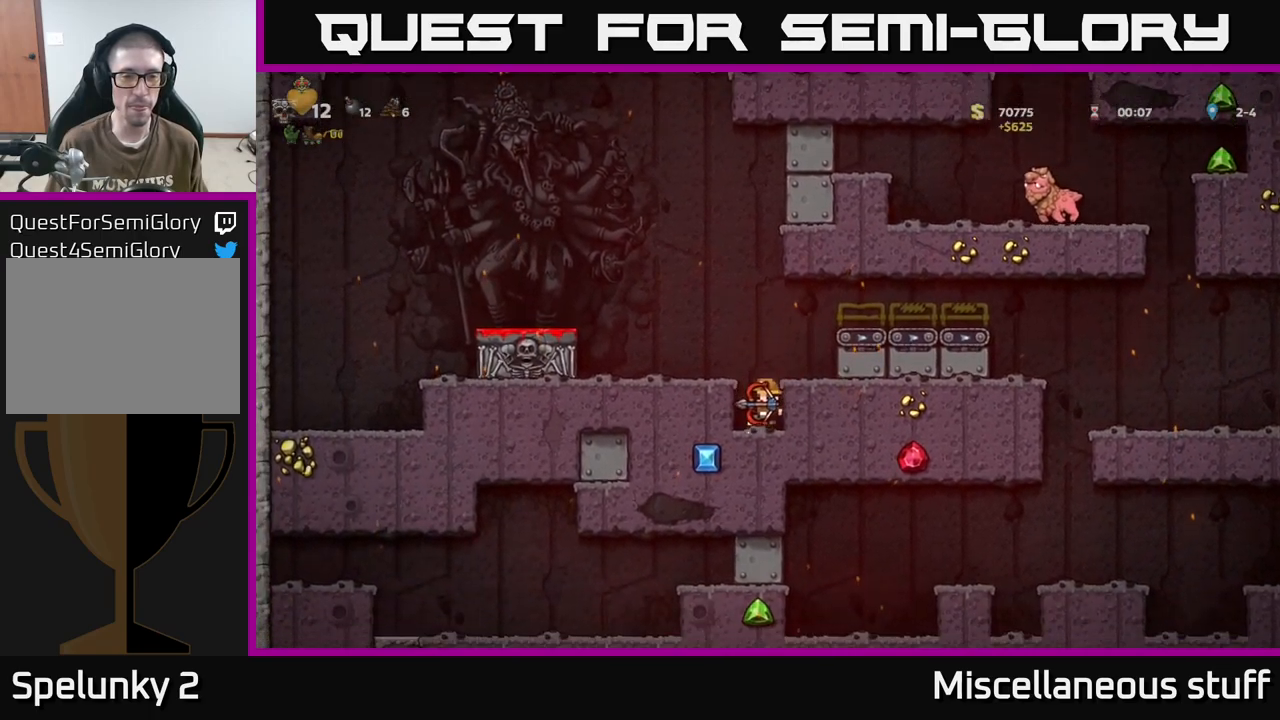
{"buttons": ["A", "DPAD_LEFT"], "events": [[117, "DPAD_LEFT", "down"], [150, "DPAD_LEFT", "up"], [267, "A", "down"], [383, "DPAD_LEFT", "down"], [400, "A", "up"], [483, "A", "down"]]}
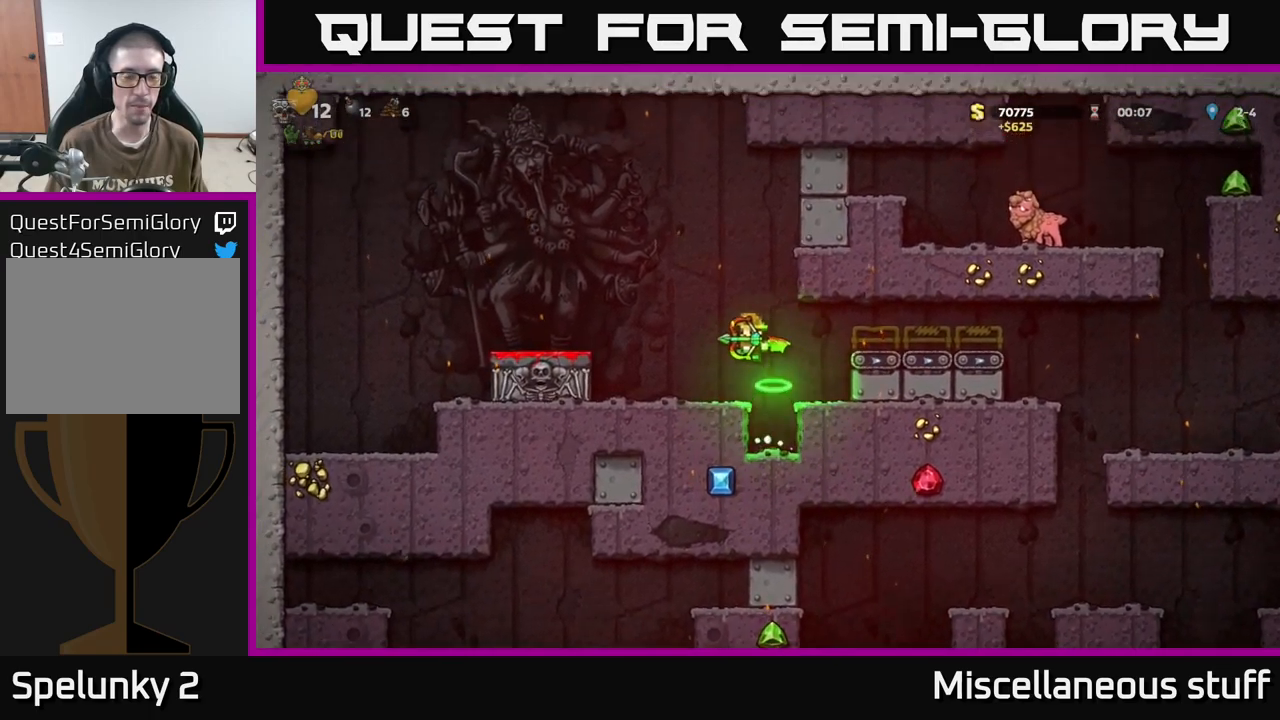
{"buttons": [], "events": [[200, "A", "up"], [333, "DPAD_LEFT", "up"]]}
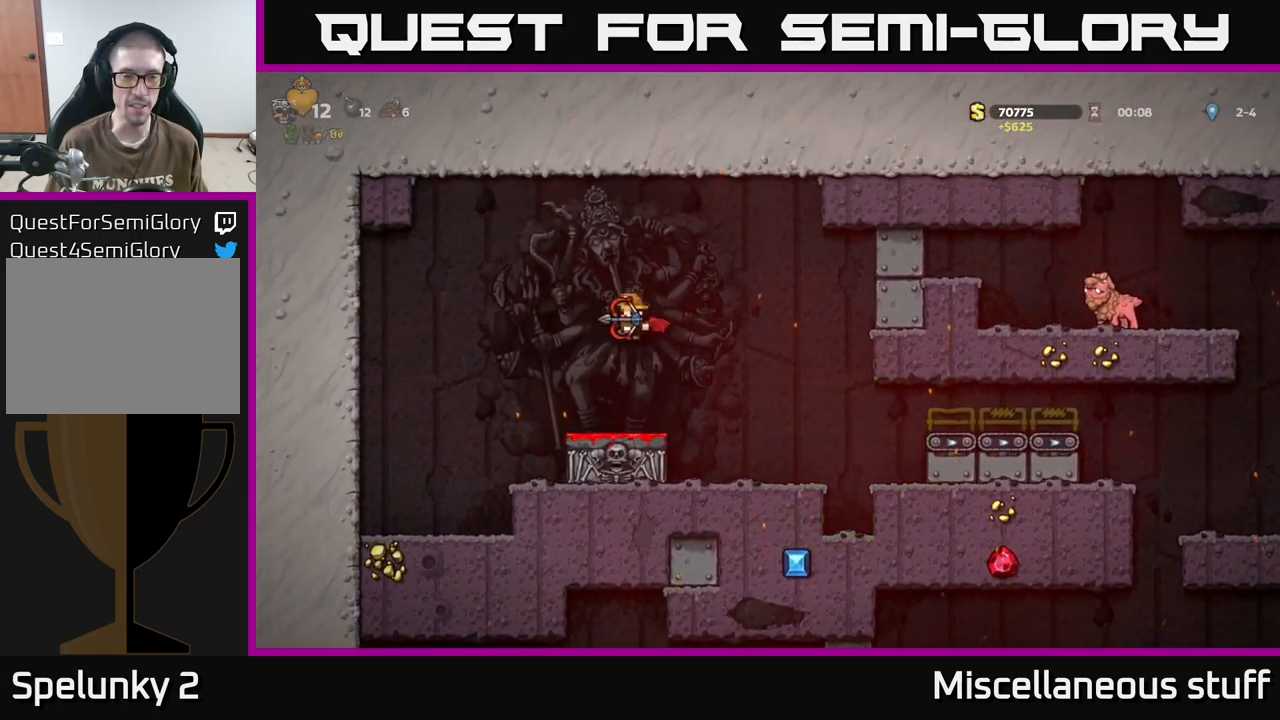
{"buttons": ["DPAD_RIGHT"], "events": [[133, "DPAD_RIGHT", "down"]]}
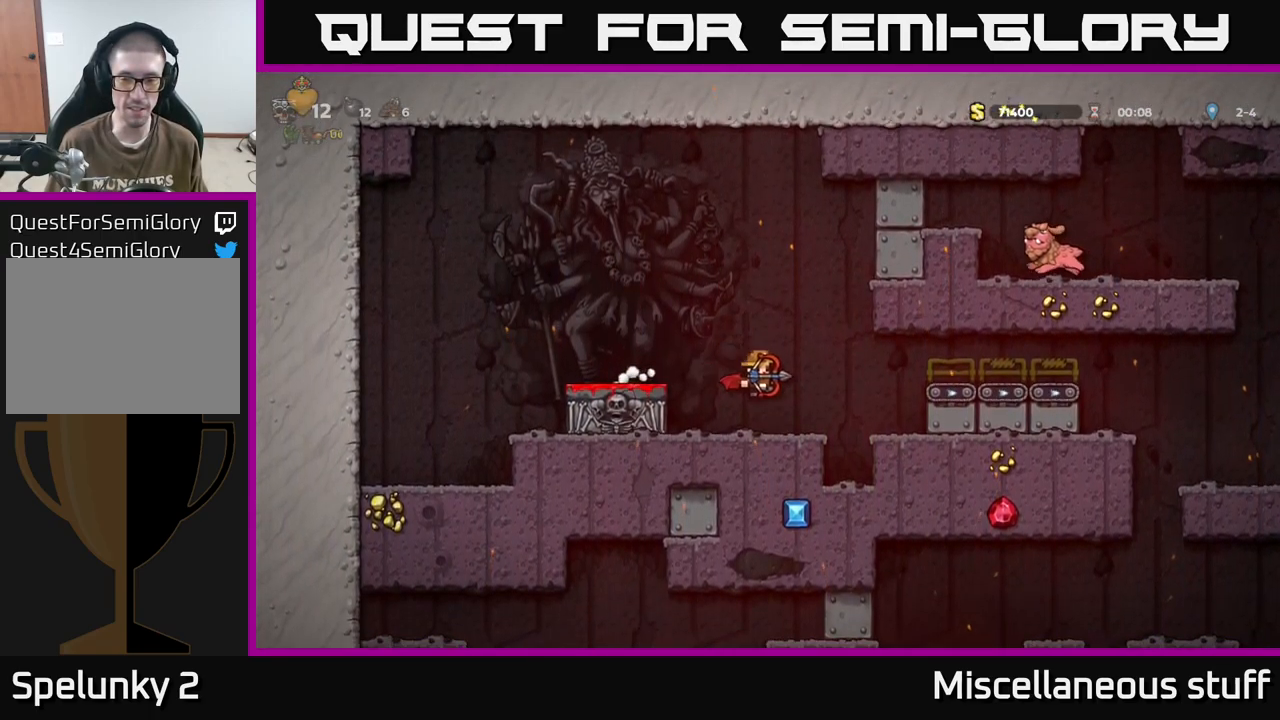
{"buttons": ["DPAD_RIGHT"], "events": [[133, "A", "down"], [267, "A", "up"]]}